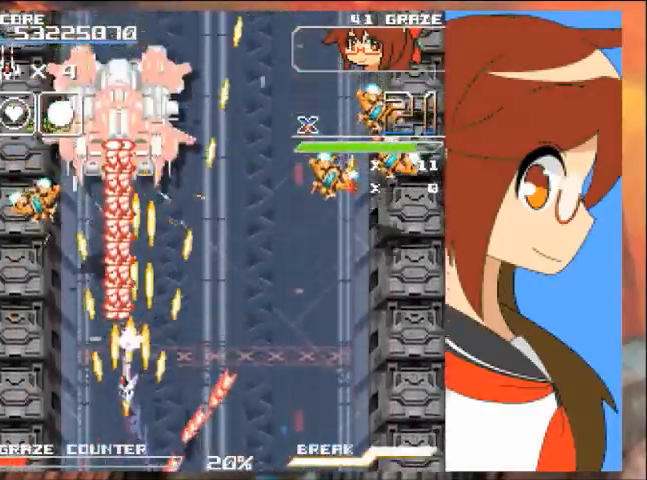
Gameplay with a controller (Xbox layout); each line is a JSON object with the inputs held at the frame after it. "events" lists button and stick changes between this image and that frame as [ms after this image, input, new state], when the widget could be followed in between. Not read: L2 L3 R2 R3 right_stick.
{"buttons": ["A"], "left_stick": "center", "events": [[368, "B", "down"], [434, "B", "up"], [501, "DPAD_LEFT", "up"], [501, "left_stick", "center"]]}
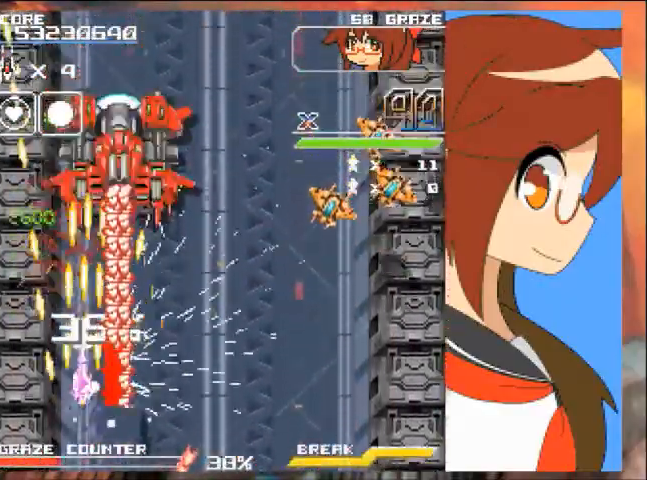
{"buttons": ["A"], "left_stick": "center", "events": []}
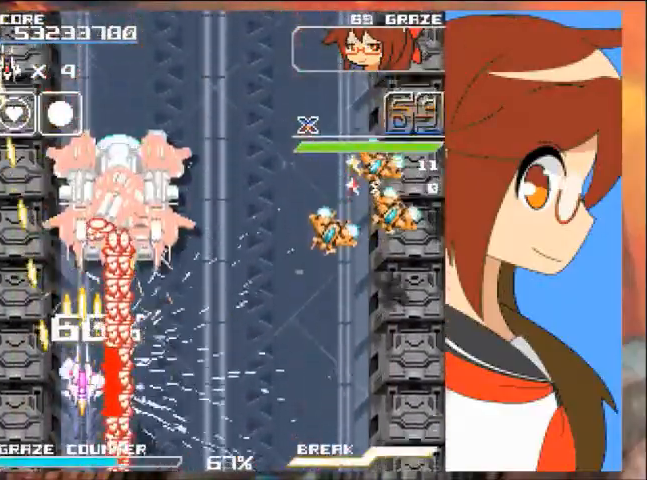
{"buttons": ["A", "DPAD_DOWN"], "left_stick": "down", "events": [[266, "DPAD_DOWN", "down"], [266, "left_stick", "down"]]}
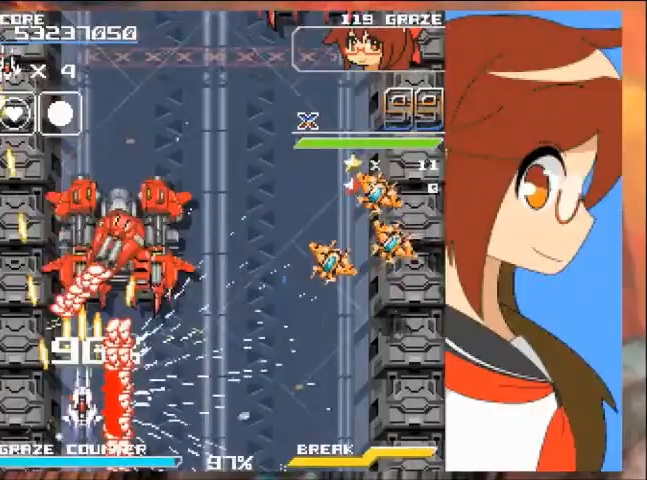
{"buttons": ["A"], "left_stick": "center", "events": [[467, "DPAD_DOWN", "up"], [467, "left_stick", "center"]]}